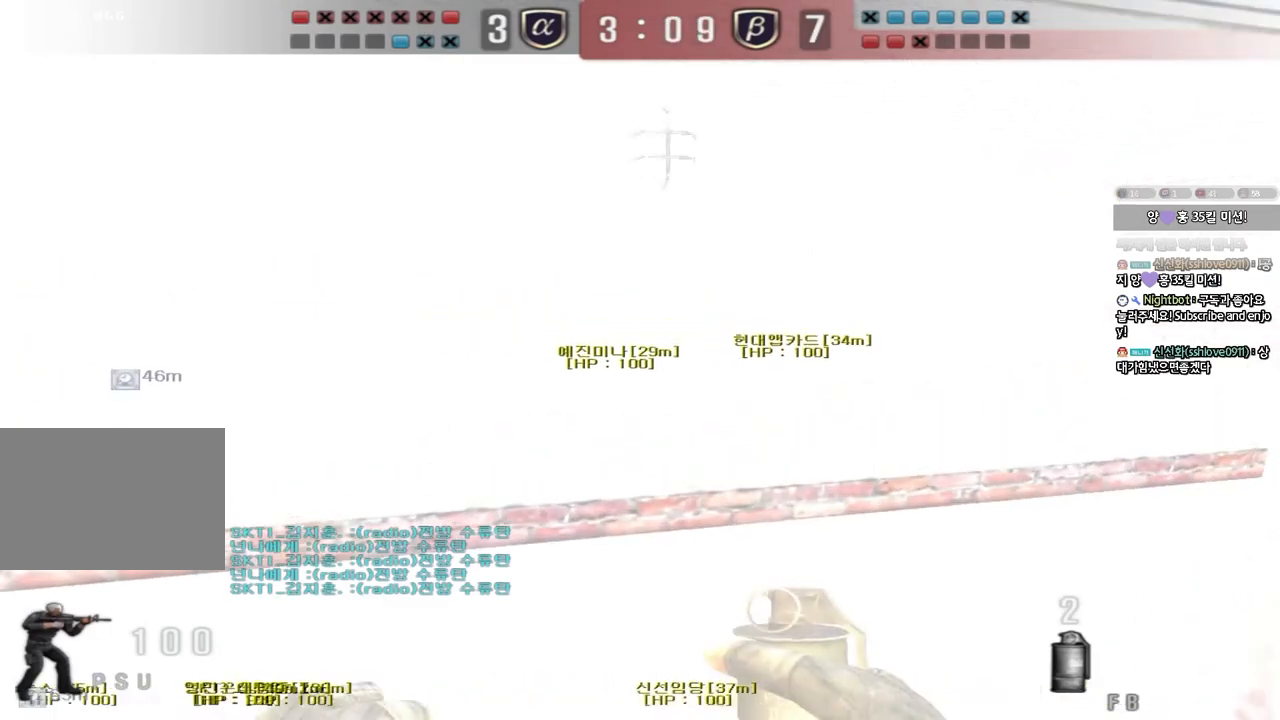
Gameplay with keyboard; each line is a JSON object with the keys held at the frame after it. "events" lists presses ("down") and releases ("up") of "a", "ctrl", "d", "e", "f", "q", "r", "s", "shift", "space", "tab" and "w" between this image and that frame as [ms after this image, input, new state], when the widget could be followed in between. No other keys are recorded. Mouse input is not recorded.
{"keys": [], "events": [[133, "shift", "down"], [150, "d", "up"], [150, "w", "up"], [183, "space", "down"], [250, "shift", "up"], [317, "space", "up"]]}
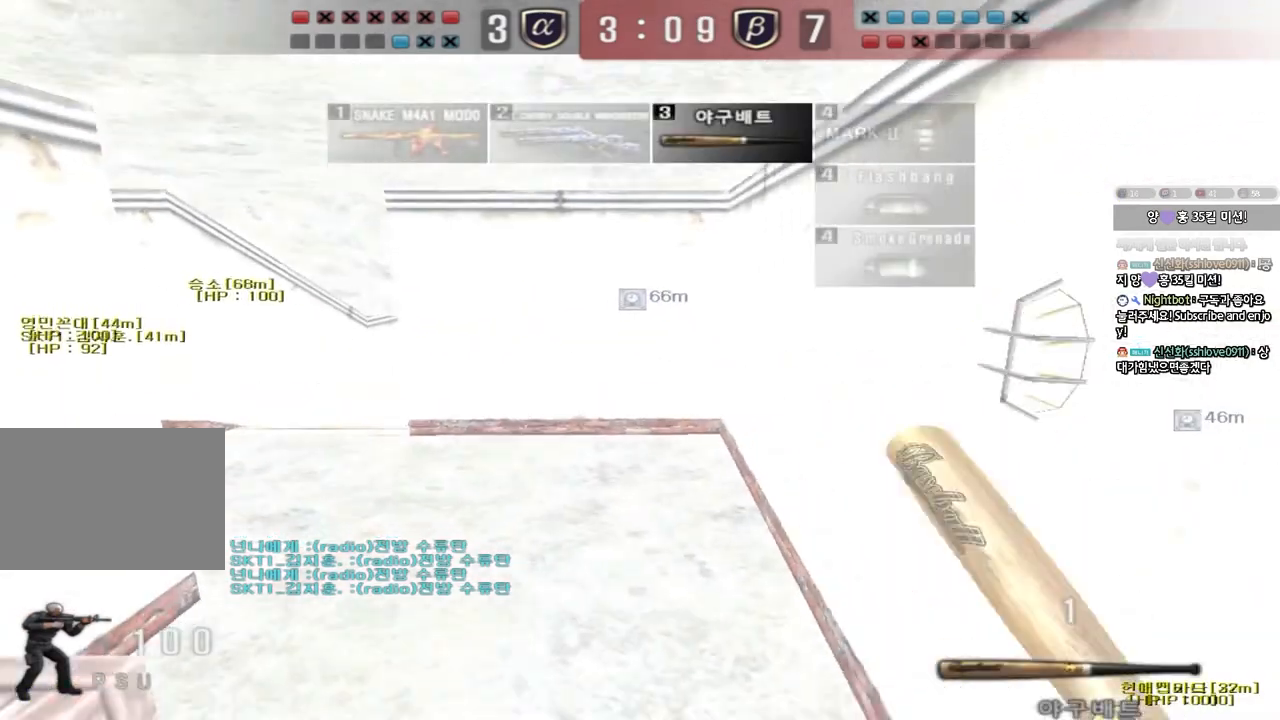
{"keys": ["d", "w"], "events": [[283, "d", "down"], [283, "w", "down"]]}
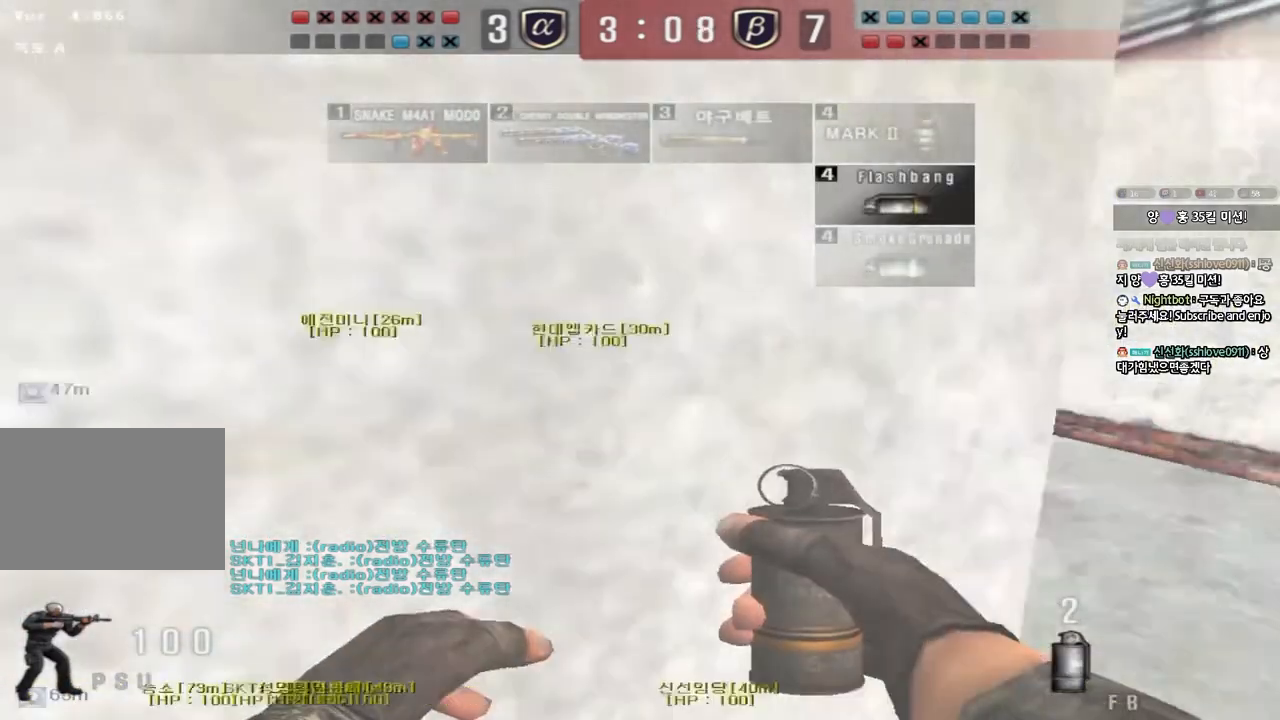
{"keys": ["d", "w"], "events": [[50, "d", "up"], [67, "ctrl", "down"], [83, "w", "up"], [150, "ctrl", "up"], [150, "w", "down"], [167, "d", "down"], [417, "ctrl", "down"], [417, "d", "up"], [417, "w", "up"], [483, "ctrl", "up"], [500, "d", "down"], [500, "w", "down"]]}
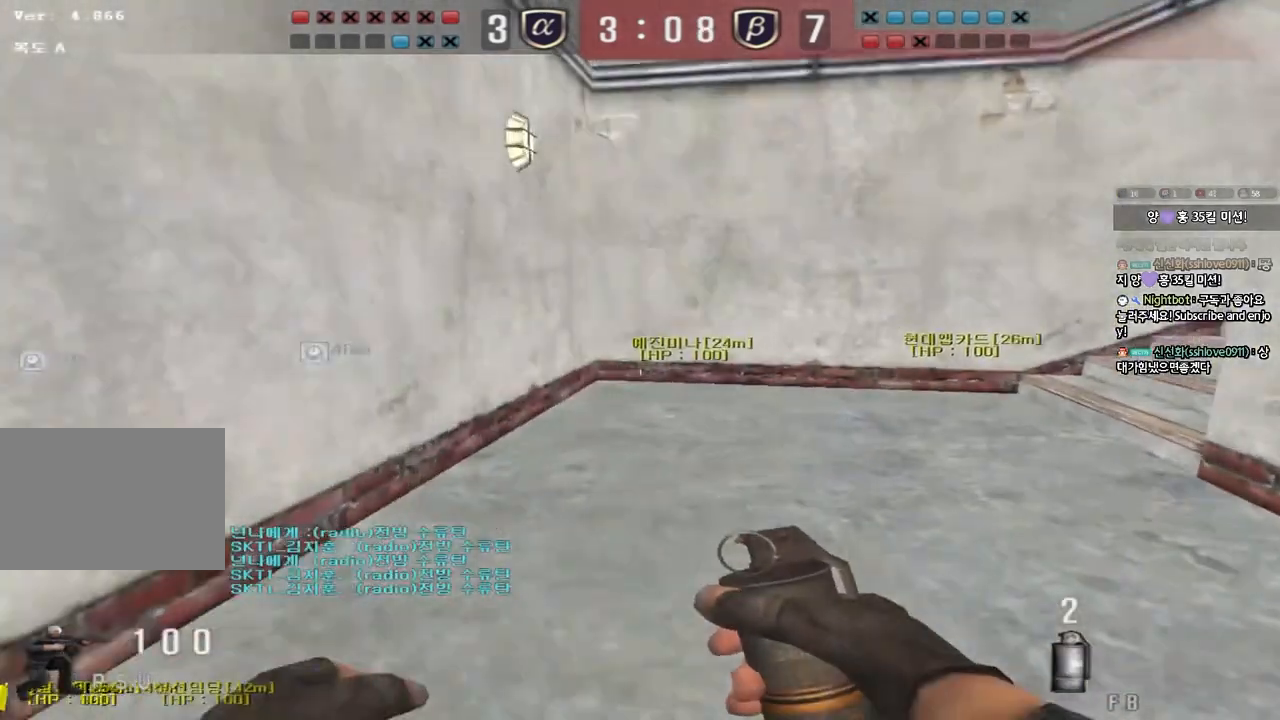
{"keys": ["tab"], "events": [[217, "d", "up"], [233, "w", "up"], [250, "ctrl", "down"], [300, "tab", "down"], [300, "w", "down"], [317, "ctrl", "up"], [317, "d", "down"], [500, "d", "up"], [500, "w", "up"]]}
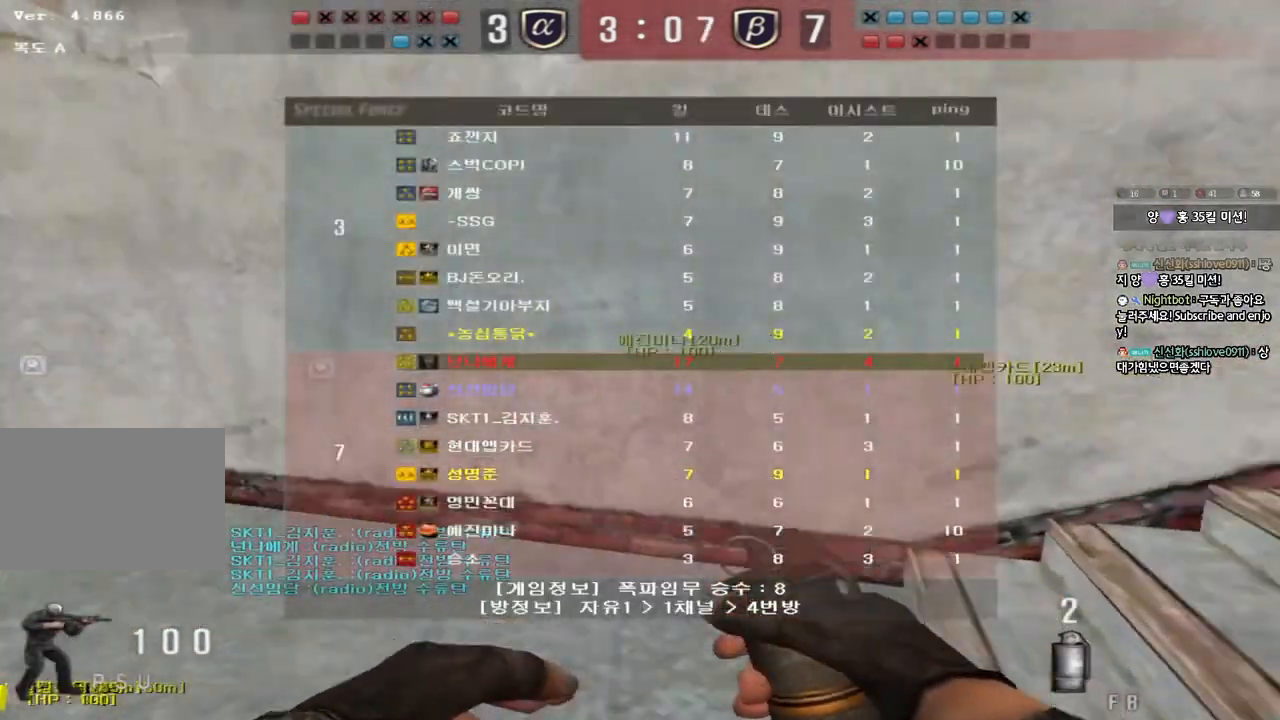
{"keys": ["d", "tab", "w"], "events": [[17, "ctrl", "down"], [83, "d", "down"], [83, "w", "down"], [117, "ctrl", "up"], [300, "d", "up"], [300, "w", "up"], [317, "ctrl", "down"], [383, "d", "down"], [383, "w", "down"], [417, "ctrl", "up"]]}
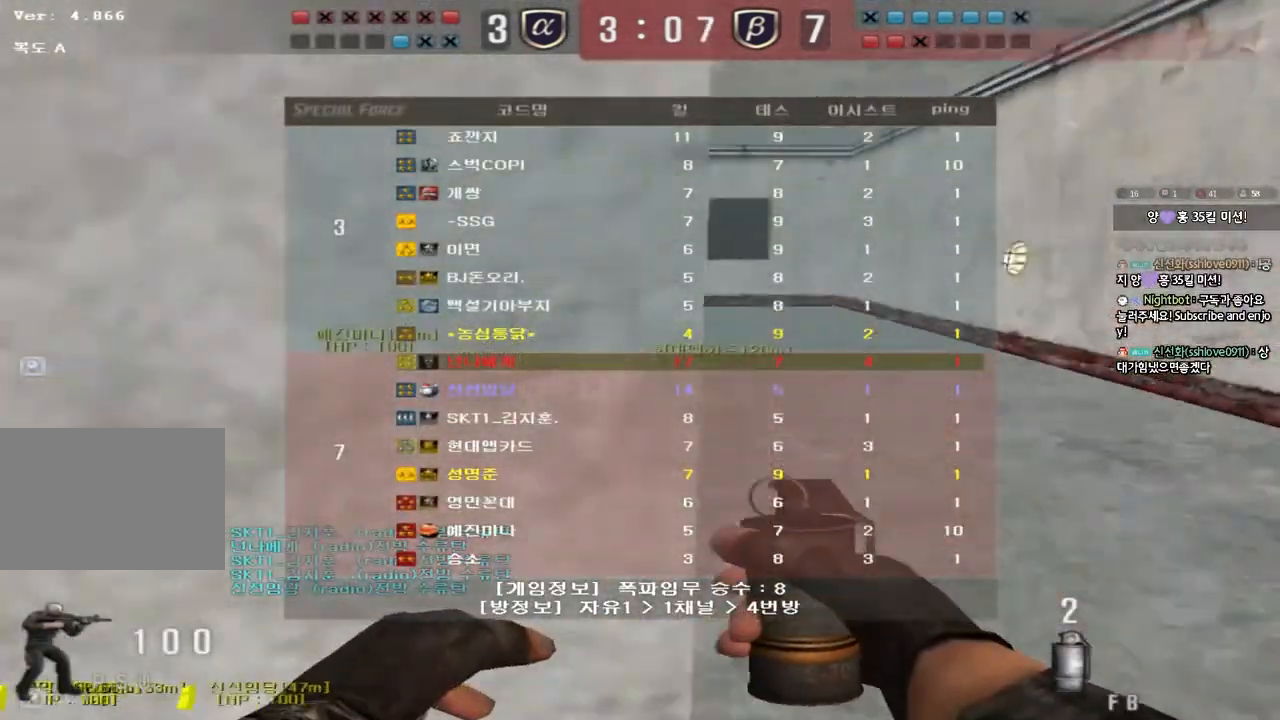
{"keys": ["d", "w"], "events": [[83, "ctrl", "down"], [83, "d", "up"], [83, "w", "up"], [133, "tab", "up"], [150, "d", "down"], [150, "w", "down"], [167, "ctrl", "up"], [183, "tab", "down"], [350, "ctrl", "down"], [350, "d", "up"], [350, "w", "up"], [383, "tab", "up"], [433, "ctrl", "up"], [433, "d", "down"], [433, "w", "down"]]}
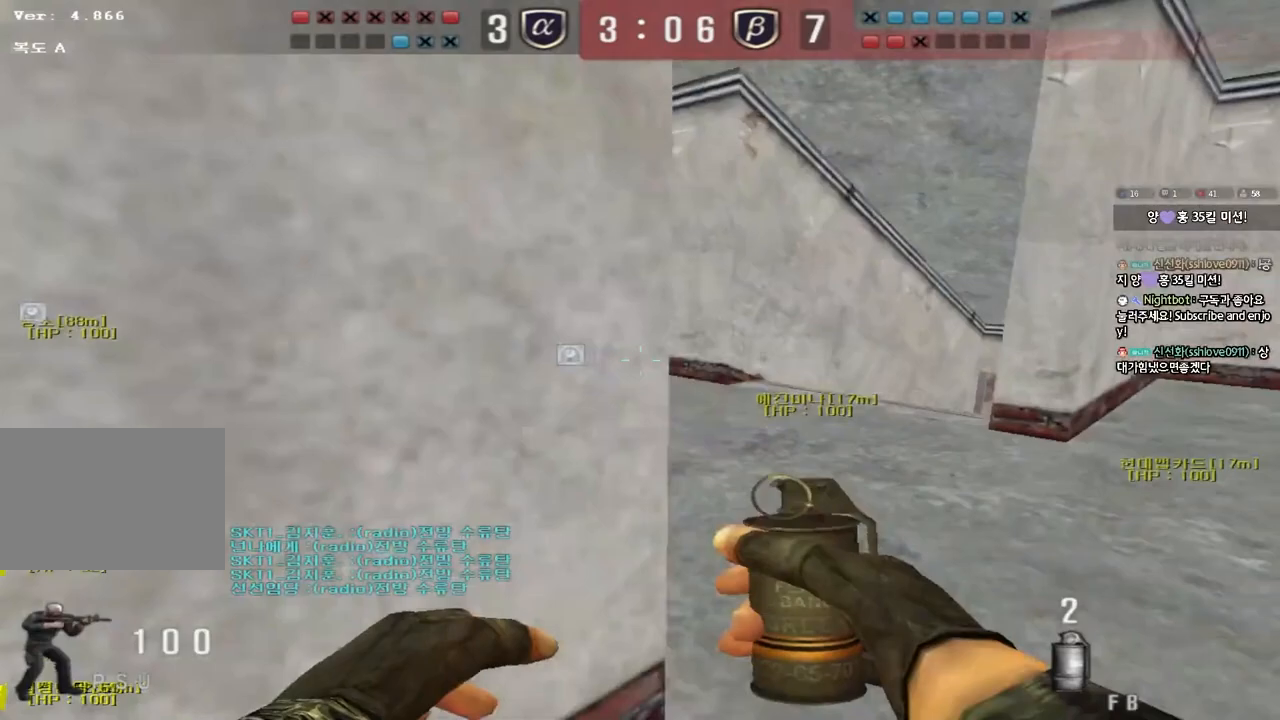
{"keys": ["d", "w"], "events": [[117, "d", "up"], [133, "ctrl", "down"], [133, "w", "up"], [200, "ctrl", "up"], [200, "d", "down"], [200, "w", "down"], [333, "ctrl", "down"], [350, "d", "up"], [350, "w", "up"], [433, "ctrl", "up"], [450, "d", "down"], [450, "w", "down"]]}
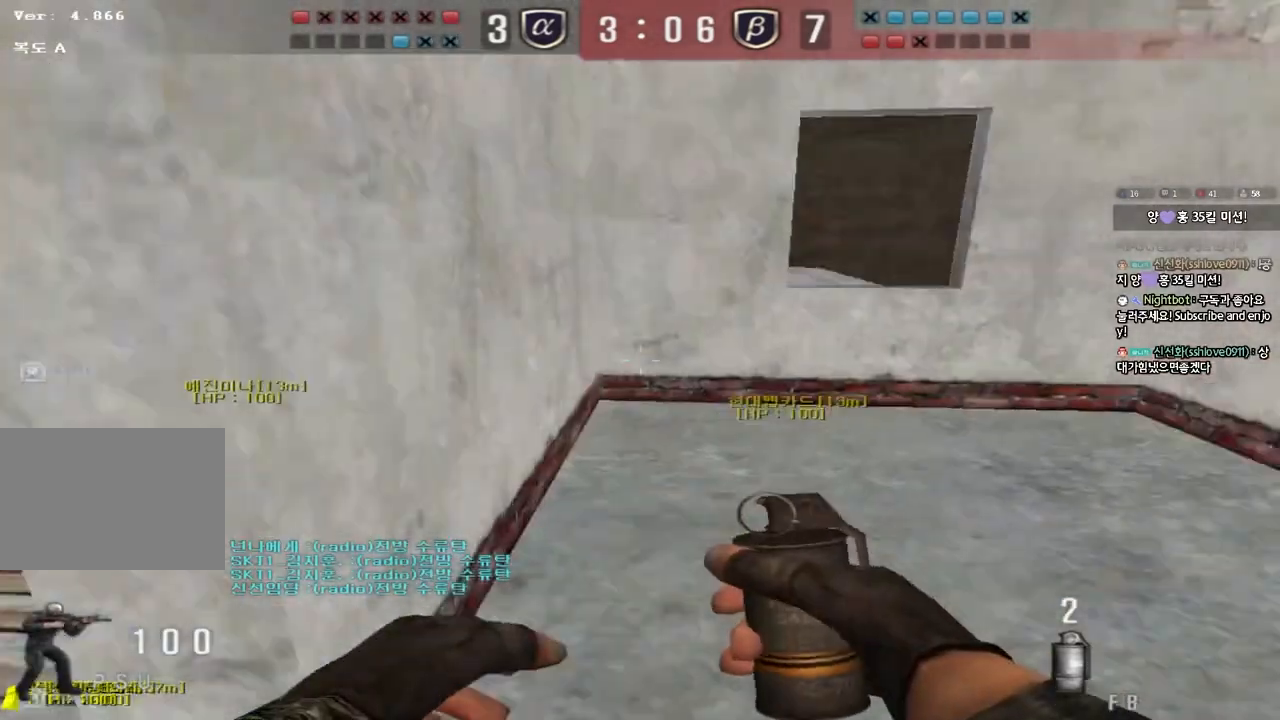
{"keys": ["d", "shift"], "events": [[167, "ctrl", "down"], [167, "d", "up"], [183, "w", "up"], [233, "ctrl", "up"], [267, "d", "down"], [267, "w", "down"], [433, "shift", "down"], [467, "w", "up"]]}
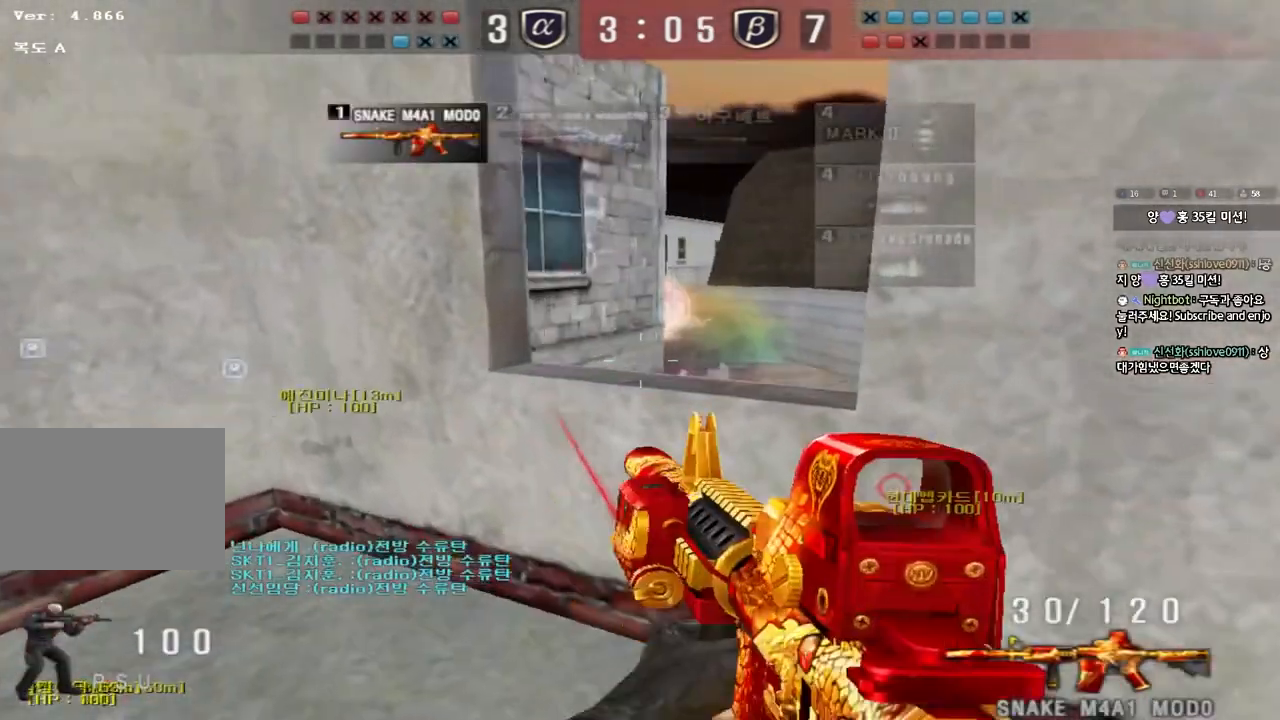
{"keys": ["d", "shift"], "events": [[133, "d", "up"], [167, "a", "down"], [283, "a", "up"], [450, "d", "down"]]}
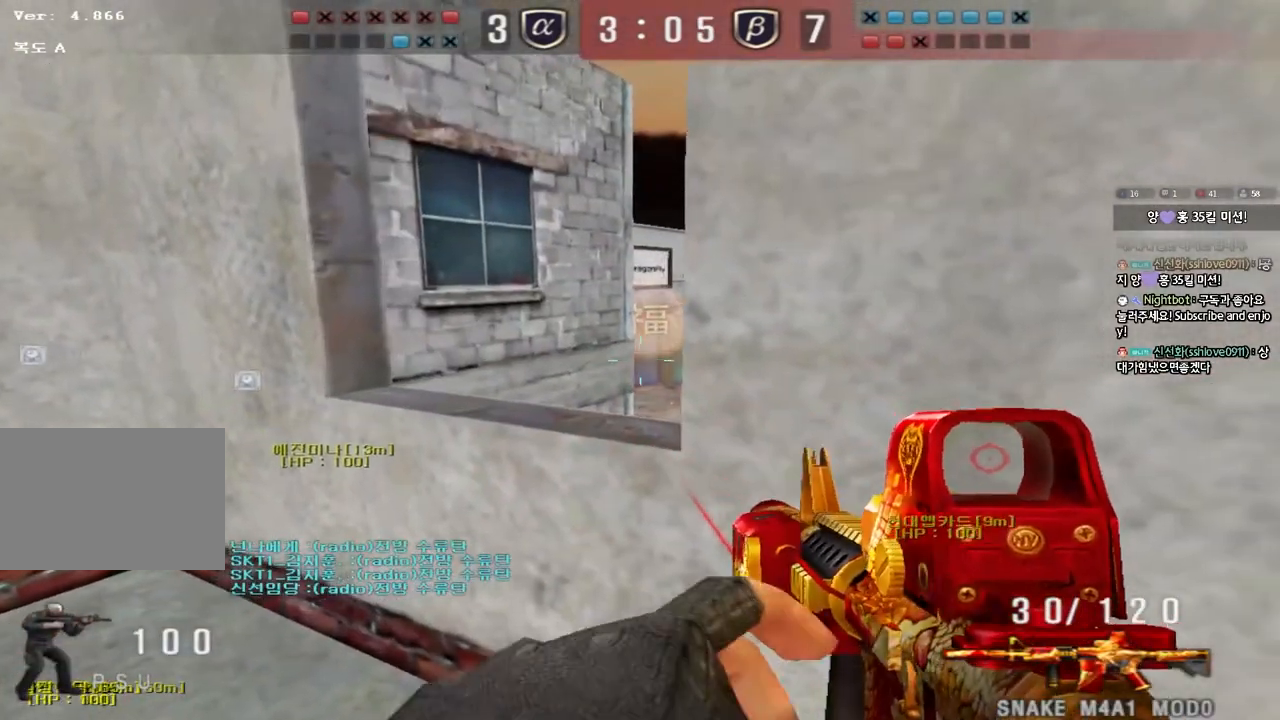
{"keys": ["shift", "w"], "events": [[50, "d", "up"], [433, "w", "down"]]}
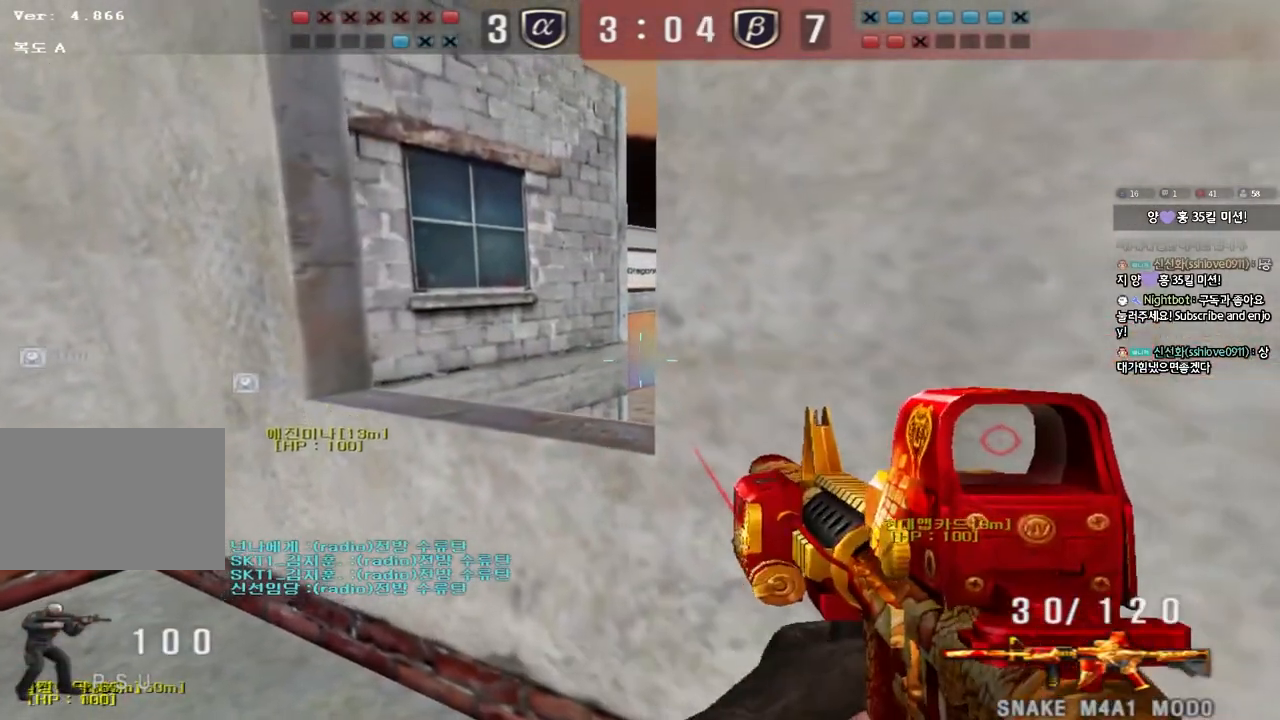
{"keys": ["shift"], "events": [[233, "w", "up"], [333, "d", "down"], [400, "d", "up"]]}
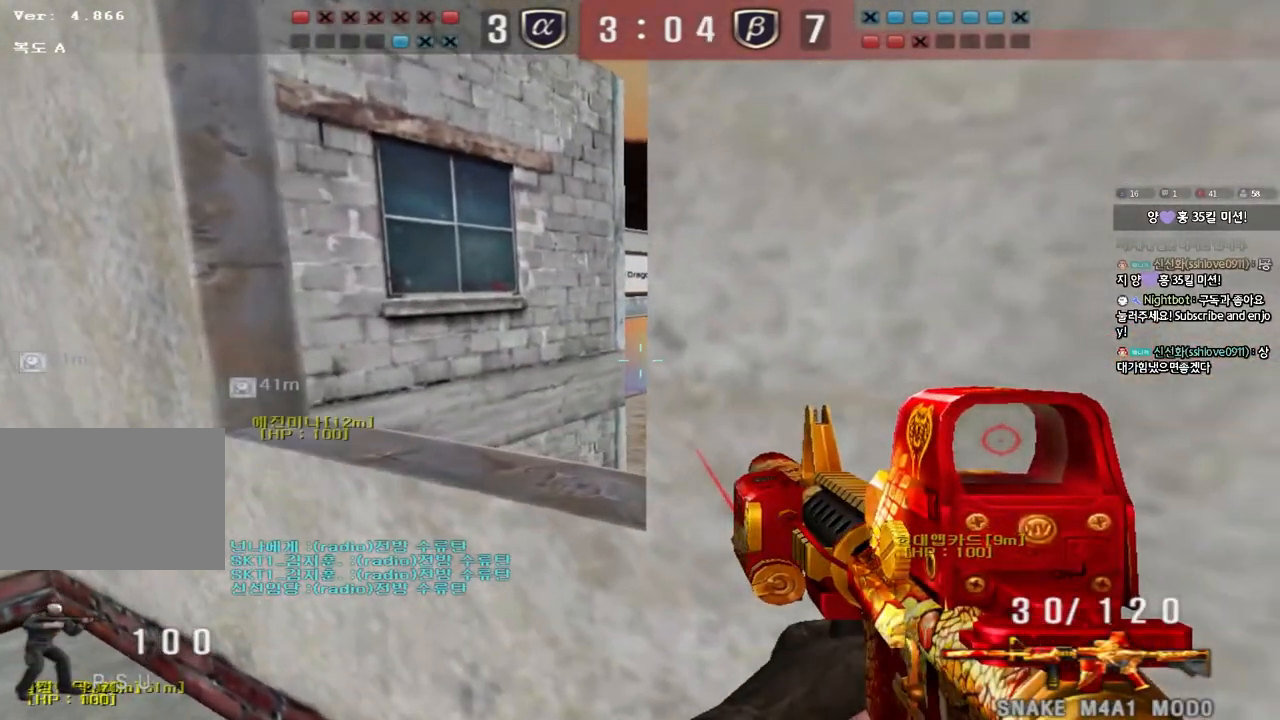
{"keys": ["a", "shift"], "events": [[33, "d", "down"], [67, "d", "up"], [483, "a", "down"]]}
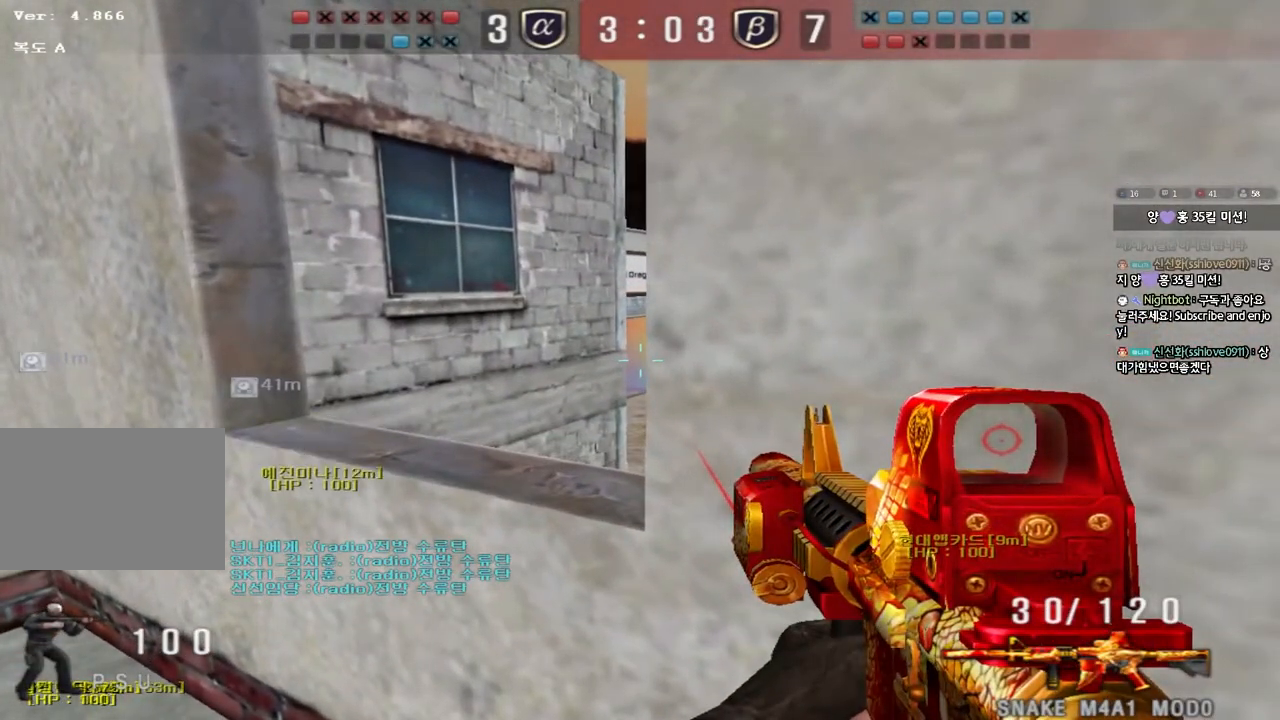
{"keys": ["shift"], "events": [[50, "a", "up"]]}
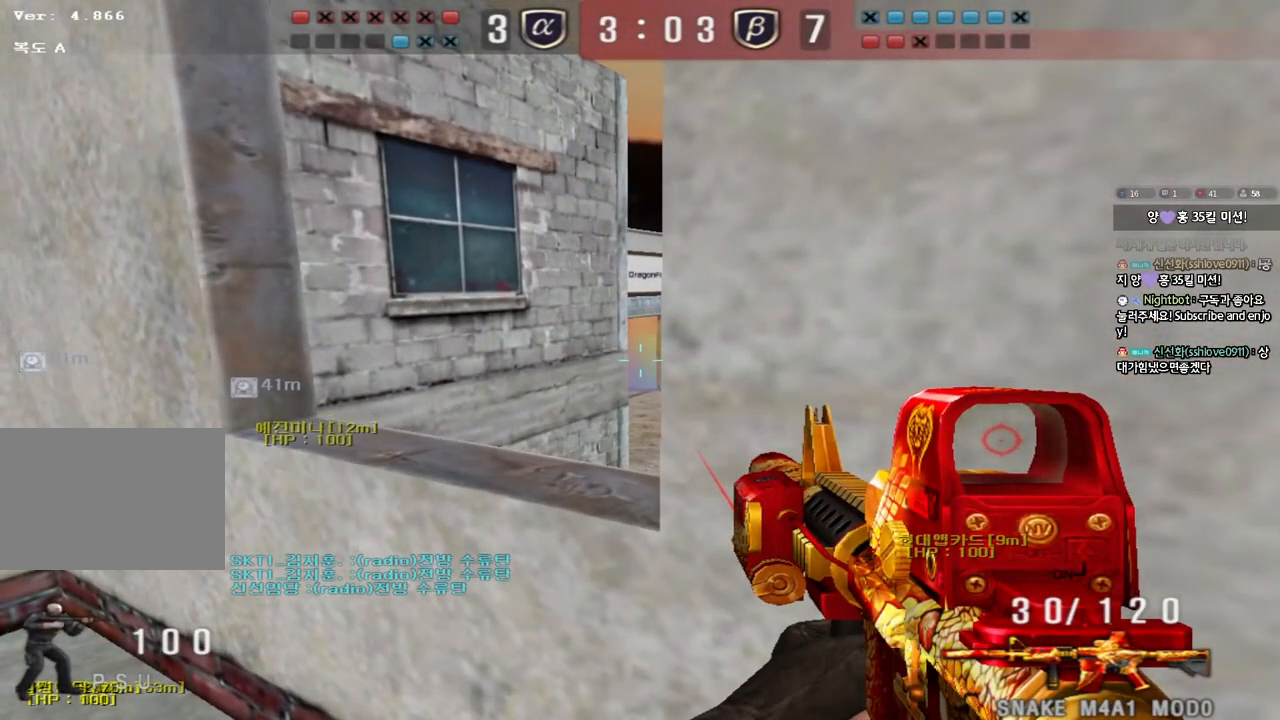
{"keys": [], "events": [[17, "d", "down"], [17, "shift", "up"], [183, "d", "up"], [417, "d", "down"], [483, "d", "up"]]}
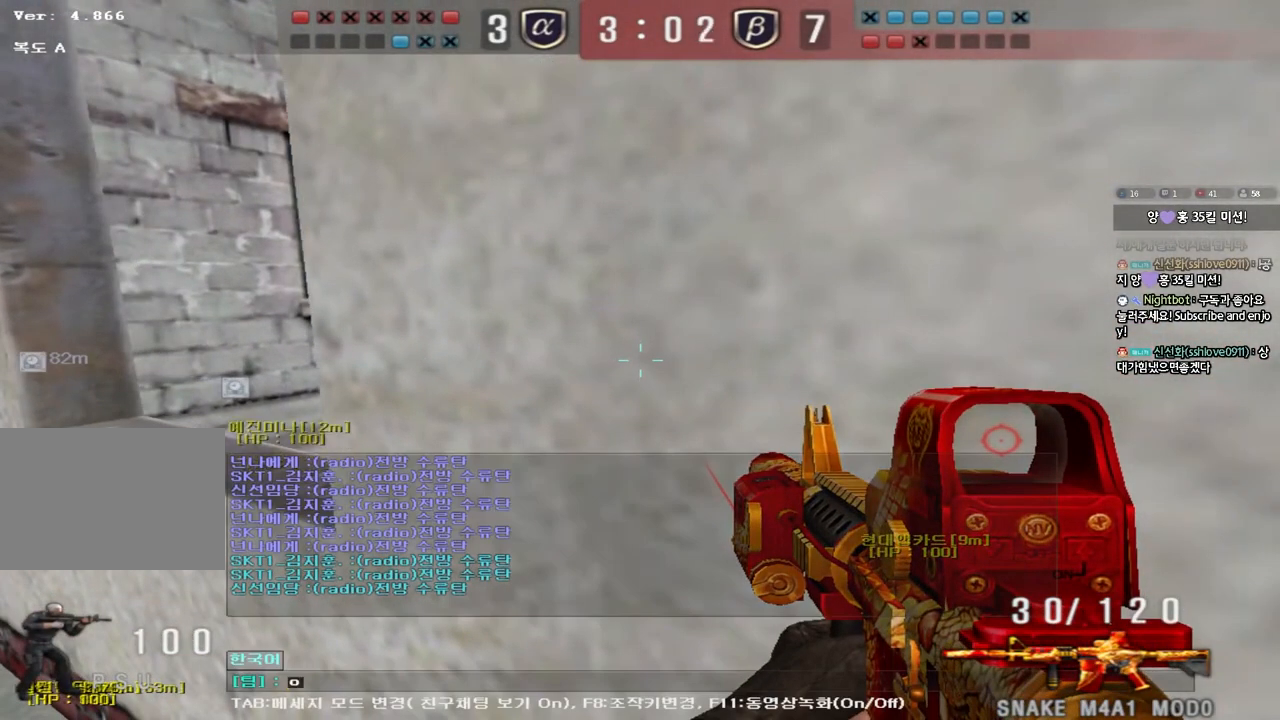
{"keys": ["r"], "events": [[67, "f", "down"], [167, "q", "down"], [183, "f", "up"], [267, "q", "up"], [433, "r", "down"]]}
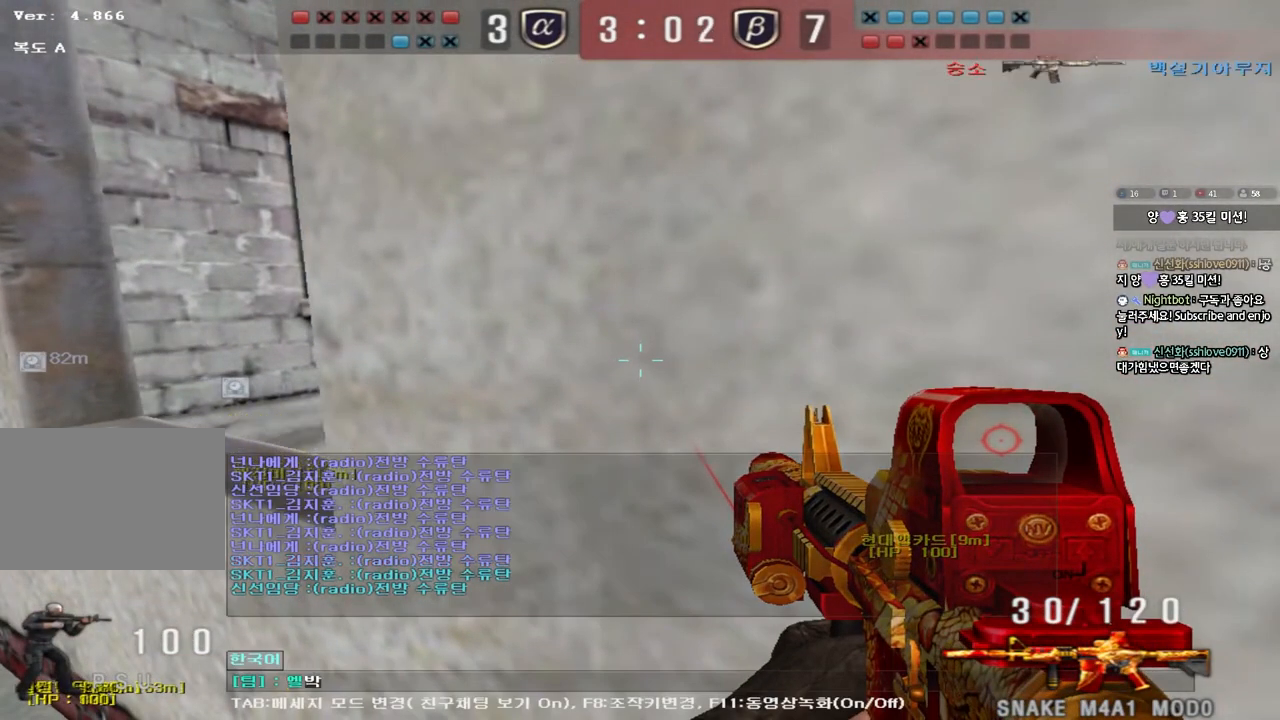
{"keys": [], "events": [[17, "r", "up"], [433, "d", "down"], [483, "d", "up"]]}
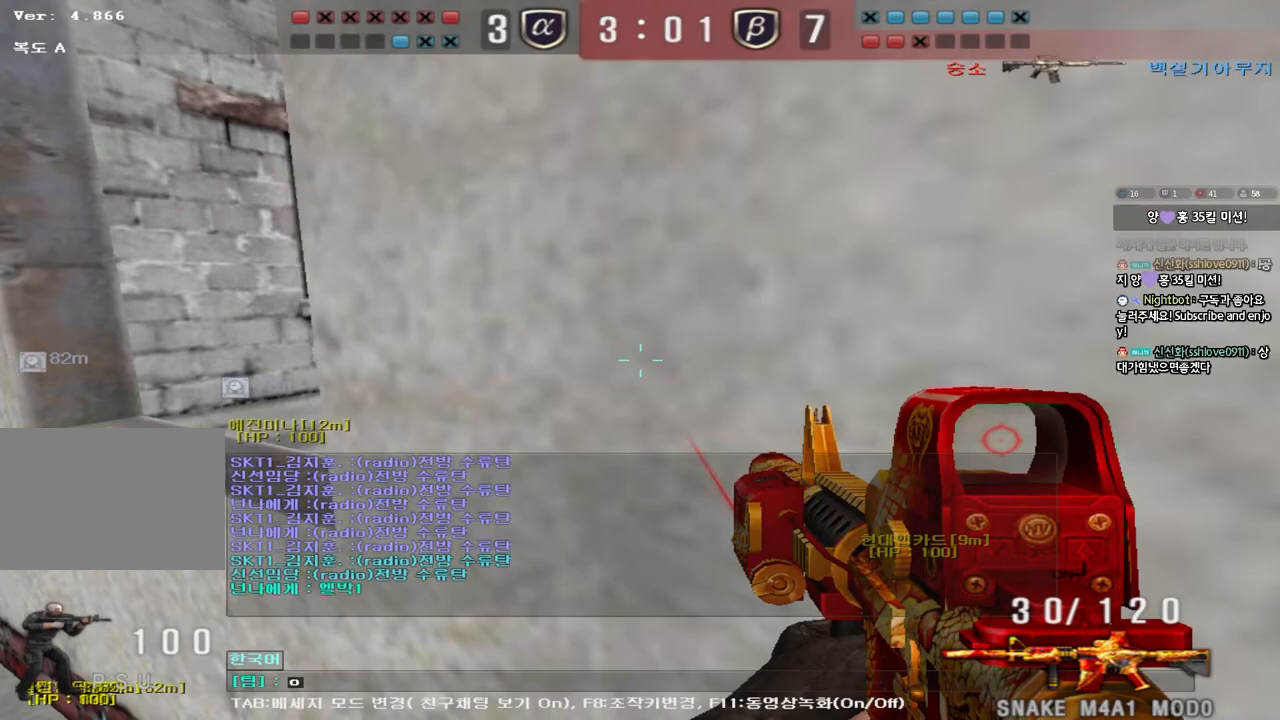
{"keys": ["w"], "events": [[500, "w", "down"]]}
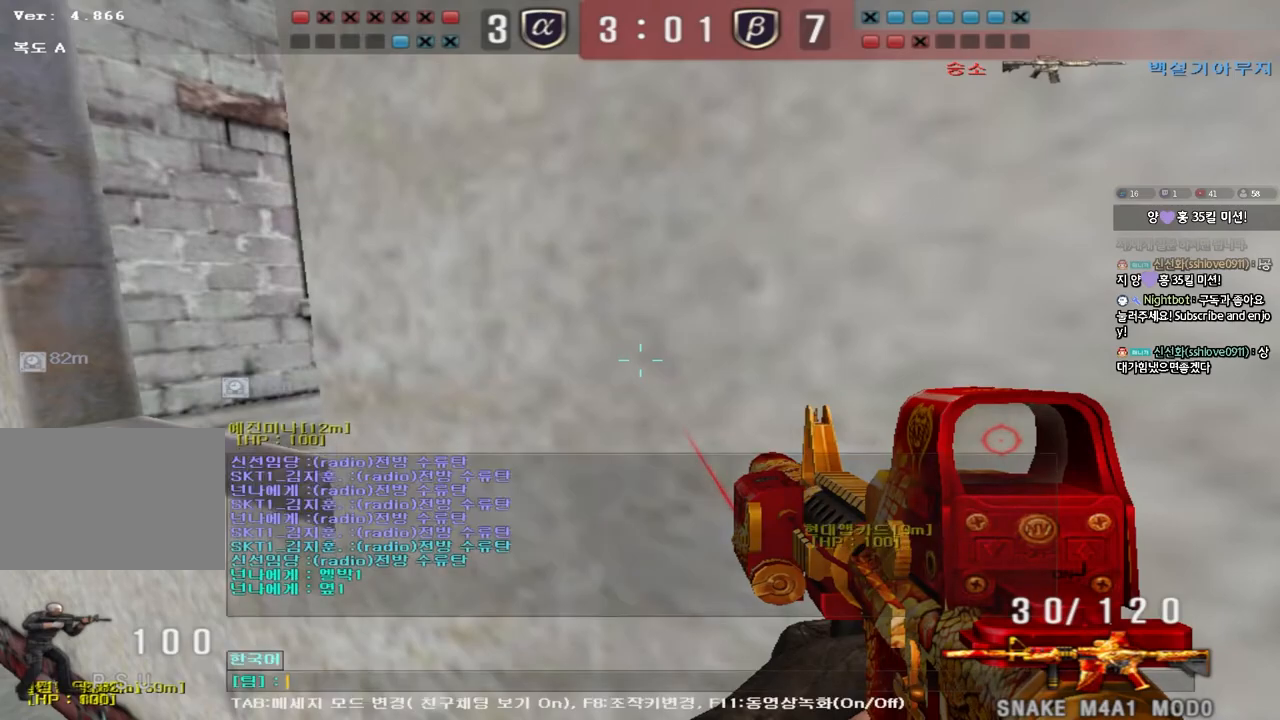
{"keys": [], "events": [[67, "w", "up"], [133, "r", "down"], [167, "q", "down"], [233, "q", "up"], [233, "r", "up"]]}
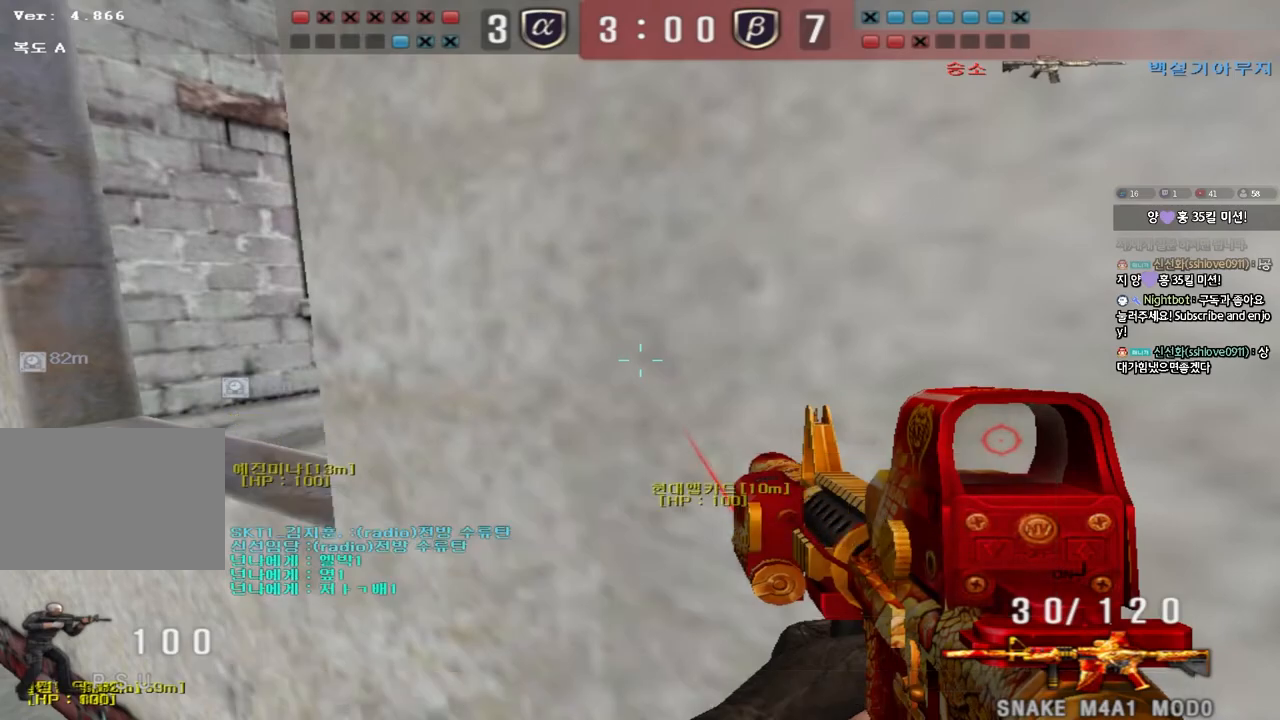
{"keys": ["shift"], "events": [[167, "a", "down"], [167, "s", "down"], [200, "shift", "down"], [333, "s", "up"], [350, "a", "up"]]}
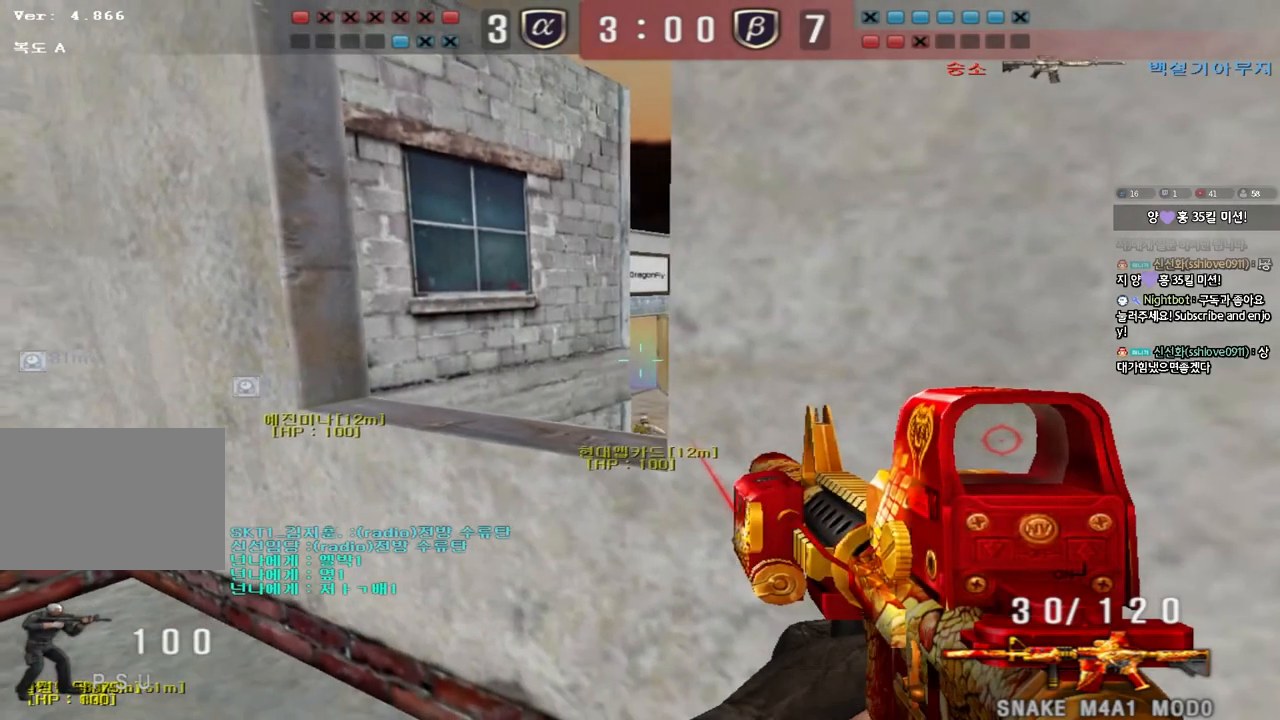
{"keys": ["a", "w"], "events": [[17, "d", "down"], [100, "d", "up"], [283, "a", "down"], [317, "w", "down"], [350, "shift", "up"]]}
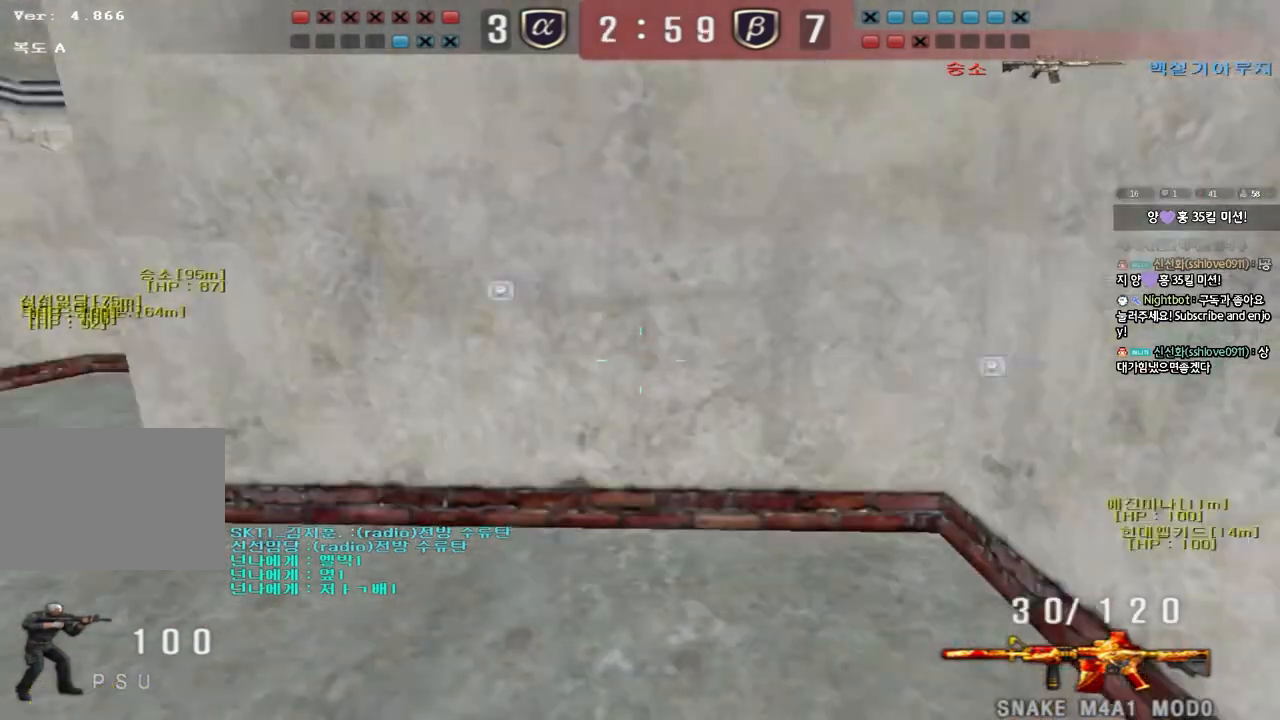
{"keys": ["a", "w"], "events": []}
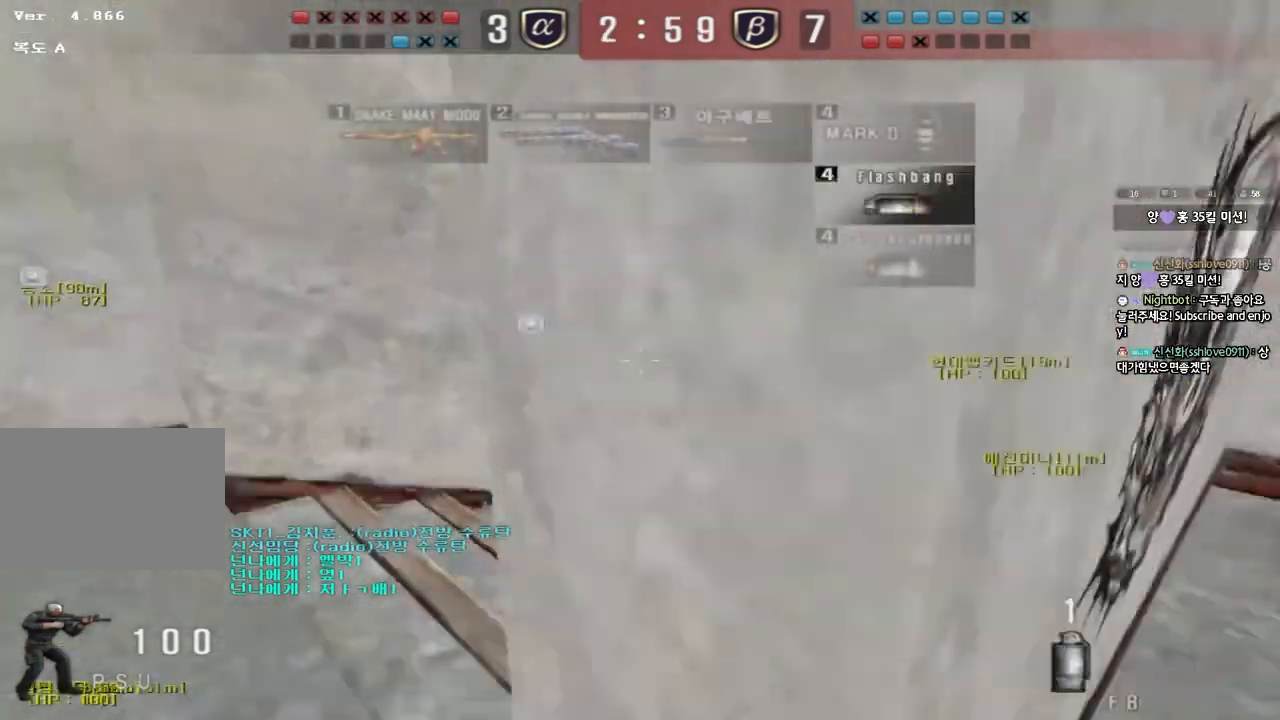
{"keys": ["a", "w"], "events": [[67, "ctrl", "down"], [67, "w", "up"], [83, "a", "up"], [167, "ctrl", "up"], [167, "d", "down"], [167, "w", "down"], [300, "d", "up"], [317, "ctrl", "down"], [317, "w", "up"], [417, "a", "down"], [417, "ctrl", "up"], [417, "w", "down"]]}
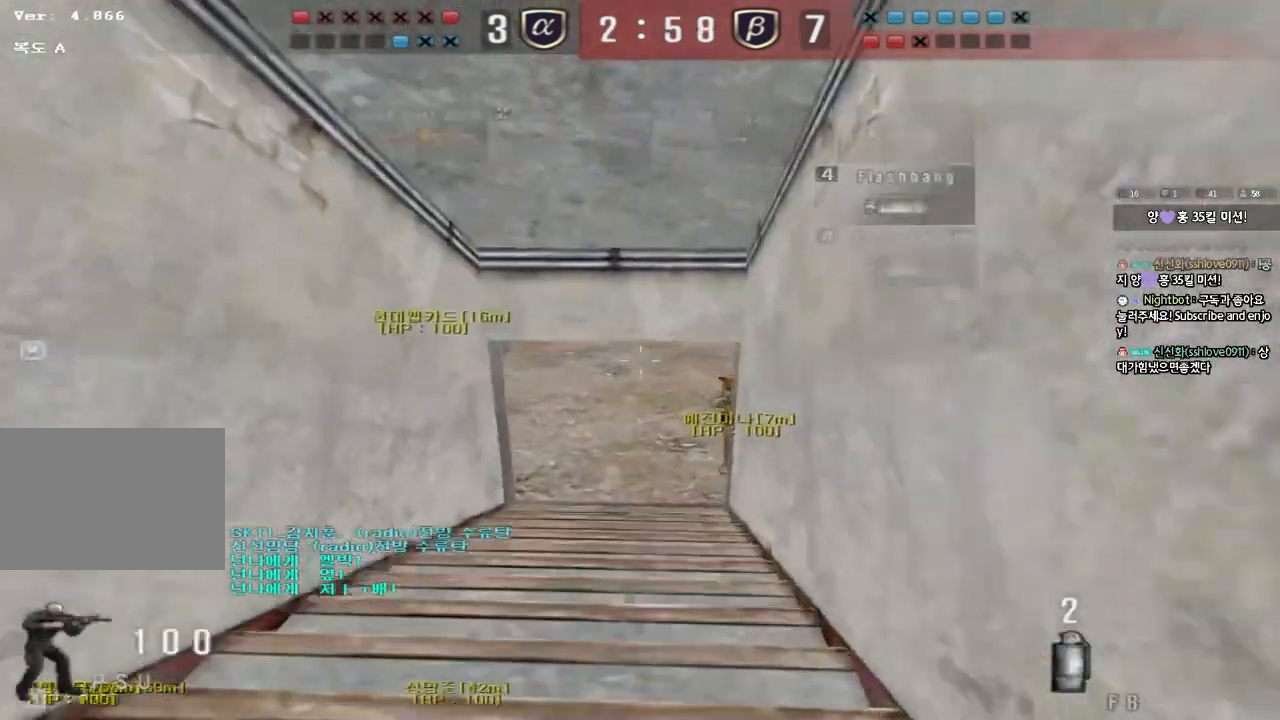
{"keys": ["shift"], "events": [[83, "shift", "down"], [100, "w", "up"], [133, "a", "up"], [183, "w", "down"], [200, "d", "down"], [200, "shift", "up"], [317, "shift", "down"], [450, "d", "up"], [450, "w", "up"]]}
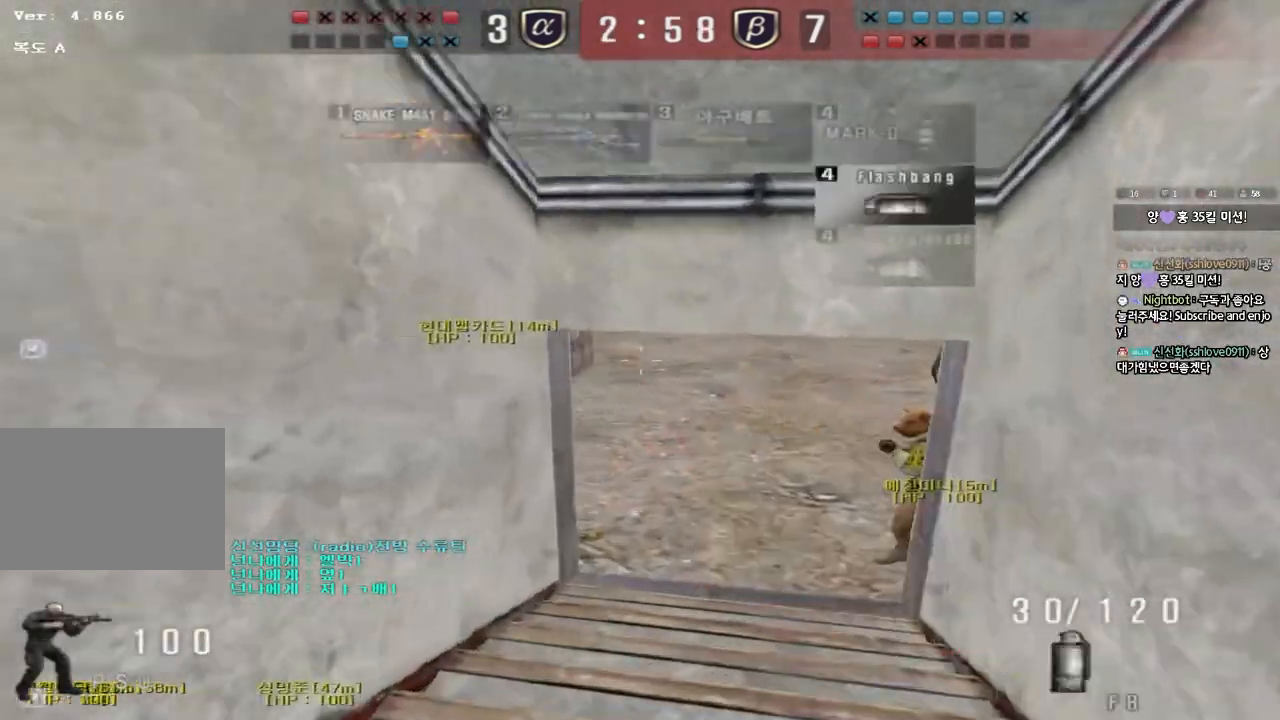
{"keys": ["d", "w"], "events": [[67, "s", "down"], [117, "d", "down"], [133, "shift", "up"], [250, "d", "up"], [267, "a", "down"], [267, "shift", "down"], [300, "a", "up"], [317, "s", "up"], [333, "shift", "up"], [367, "d", "down"], [417, "w", "down"]]}